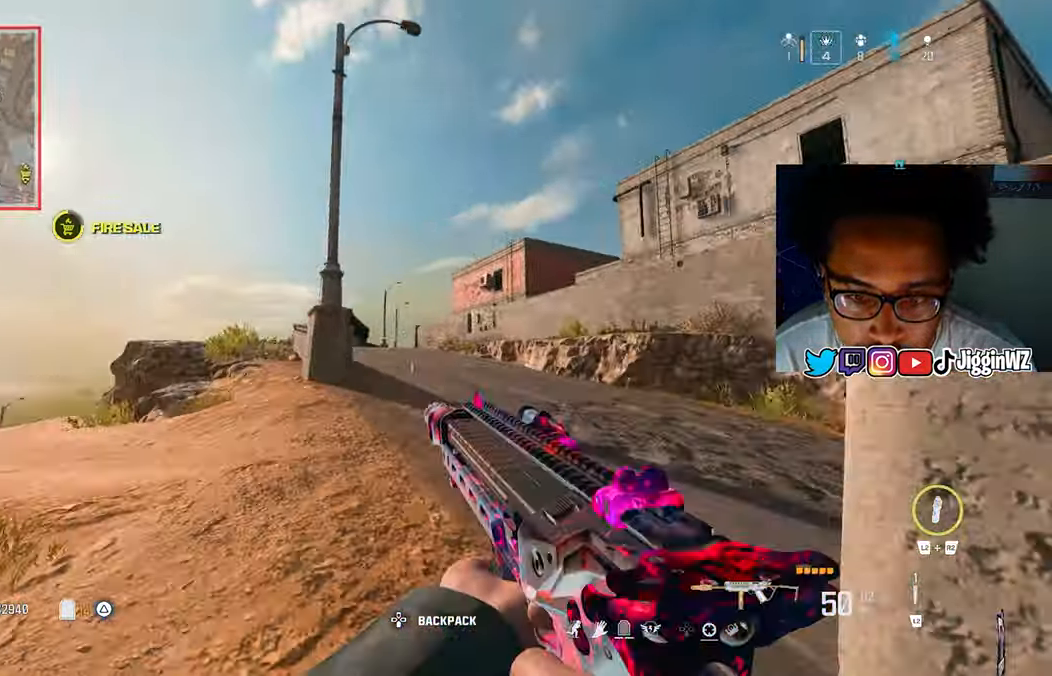
Gameplay with a controller (PlayStation layout); each line is a JSON object with the inputs held at the frame after it. "events" lists button and stick changes between this image and that frame as [ms after this image, input, new state], when the widget could be followed in between.
{"buttons": ["R3"], "left_stick": "up", "right_stick": "center"}
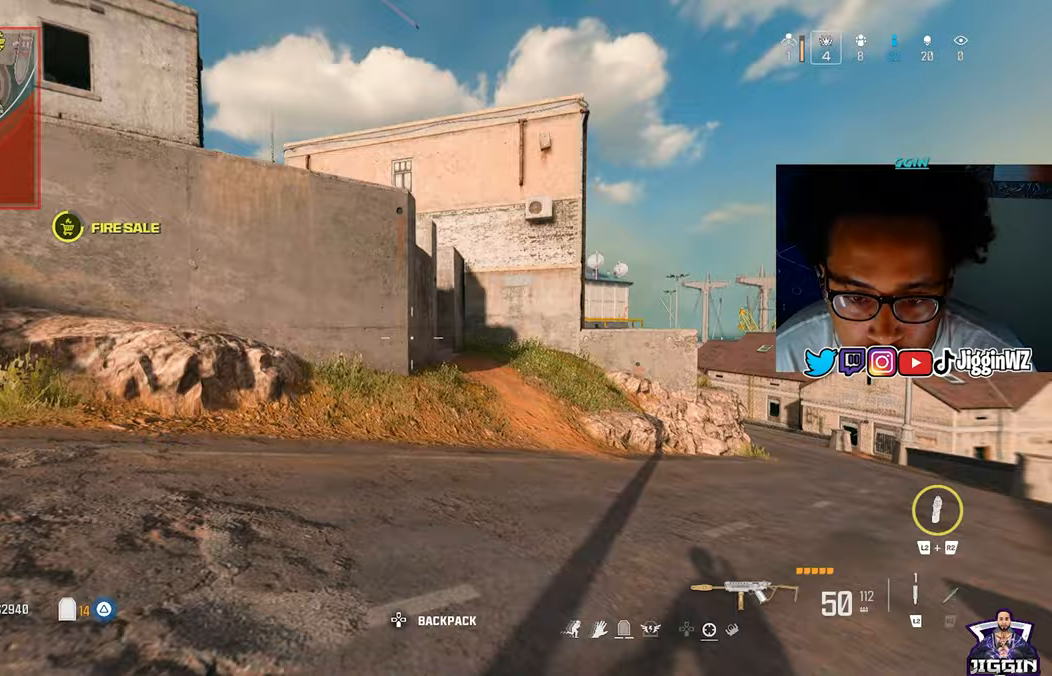
{"buttons": [], "left_stick": "up", "right_stick": "center", "events": [[67, "R3", "up"], [133, "CROSS", "down"], [133, "left_stick", "up-right"], [200, "CROSS", "up"], [333, "left_stick", "up"], [367, "L3", "down"], [433, "L3", "up"]]}
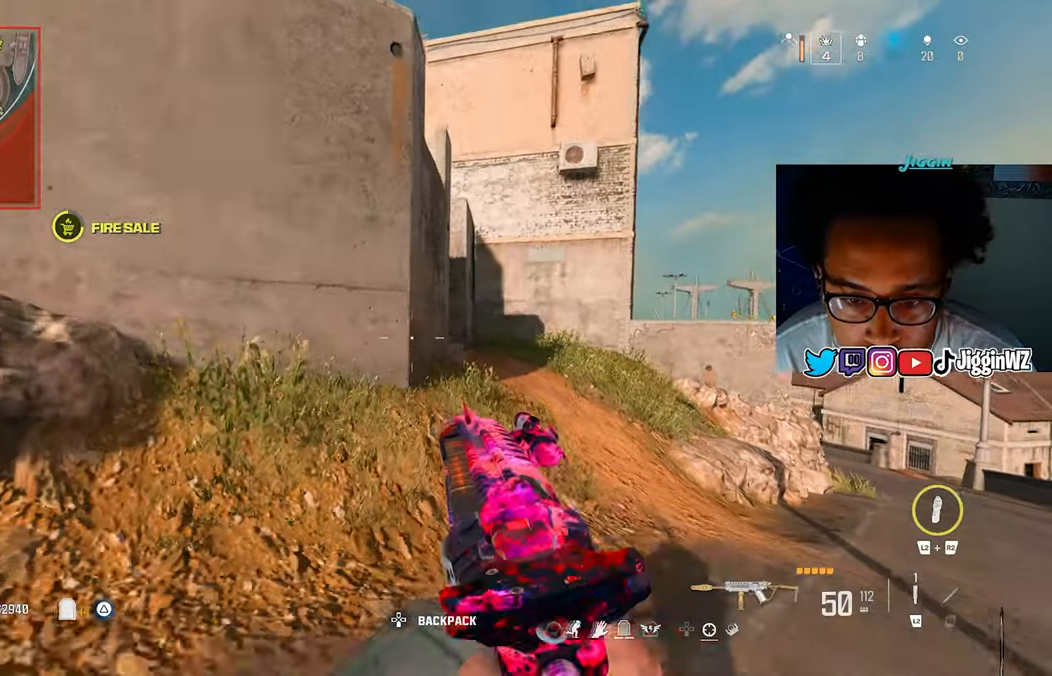
{"buttons": [], "left_stick": "up-right", "right_stick": "center", "events": [[67, "L3", "down"], [167, "L3", "up"], [200, "CROSS", "down"], [267, "CROSS", "up"], [400, "left_stick", "up-right"]]}
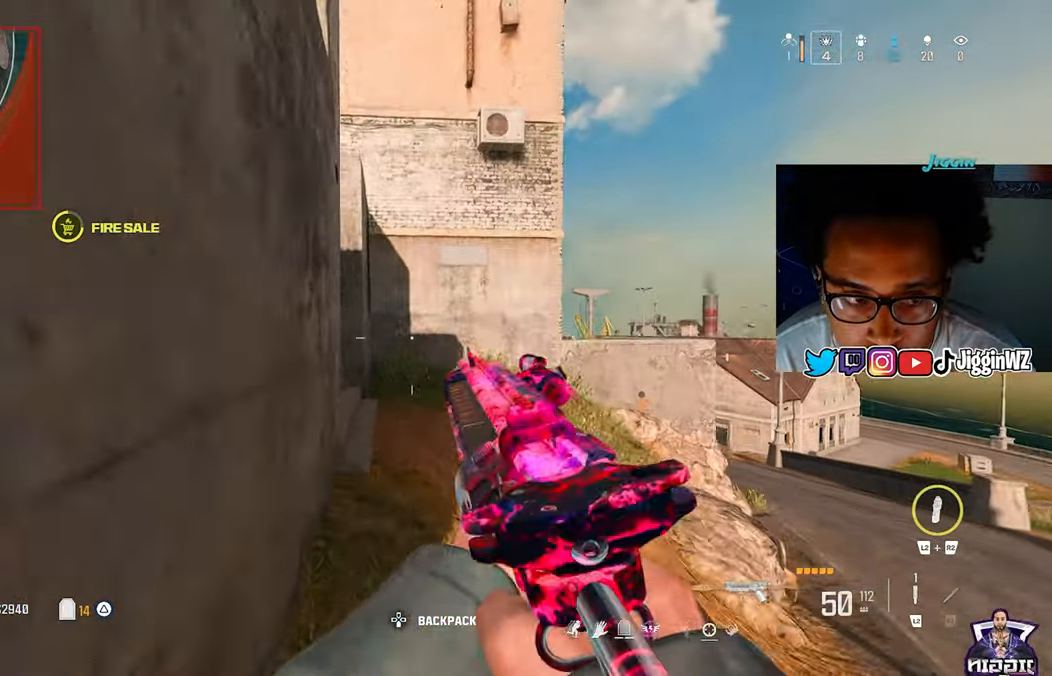
{"buttons": ["TRIANGLE"], "left_stick": "up-left", "right_stick": "center", "events": [[267, "TRIANGLE", "down"], [333, "TRIANGLE", "up"], [350, "left_stick", "up"], [467, "TRIANGLE", "down"], [500, "left_stick", "up-left"]]}
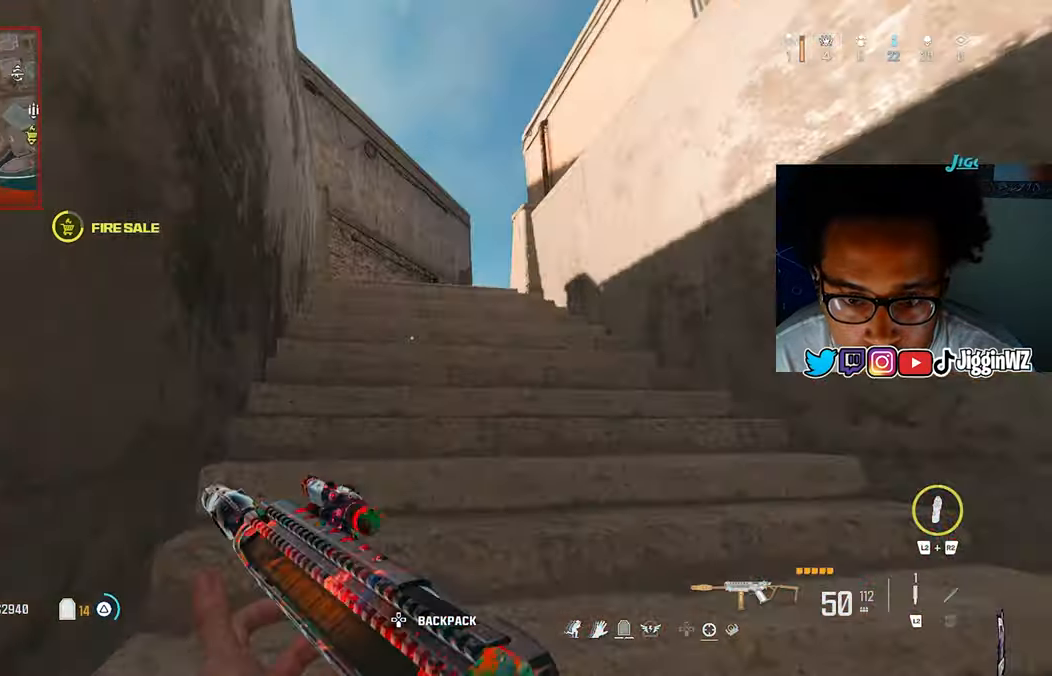
{"buttons": [], "left_stick": "up-left", "right_stick": "center", "events": [[33, "TRIANGLE", "up"], [100, "TRIANGLE", "down"], [167, "TRIANGLE", "up"], [233, "TRIANGLE", "down"], [333, "TRIANGLE", "up"], [433, "TRIANGLE", "down"], [500, "TRIANGLE", "up"]]}
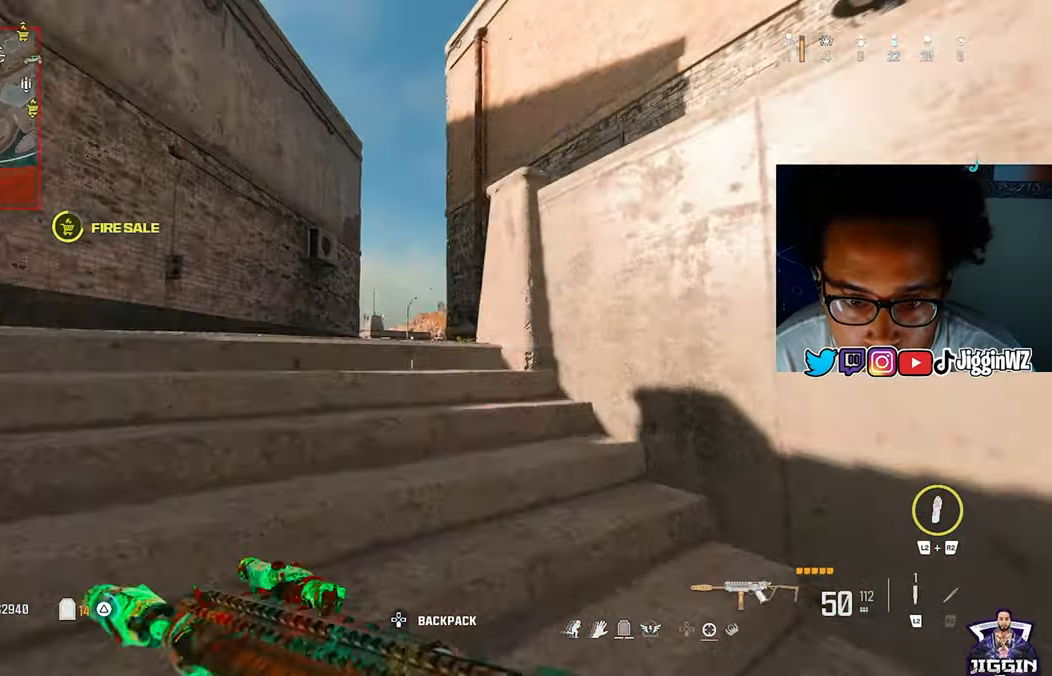
{"buttons": [], "left_stick": "up-left", "right_stick": "center", "events": [[67, "TRIANGLE", "down"], [200, "TRIANGLE", "up"], [233, "right_stick", "right"], [400, "TRIANGLE", "down"], [467, "TRIANGLE", "up"], [467, "right_stick", "center"]]}
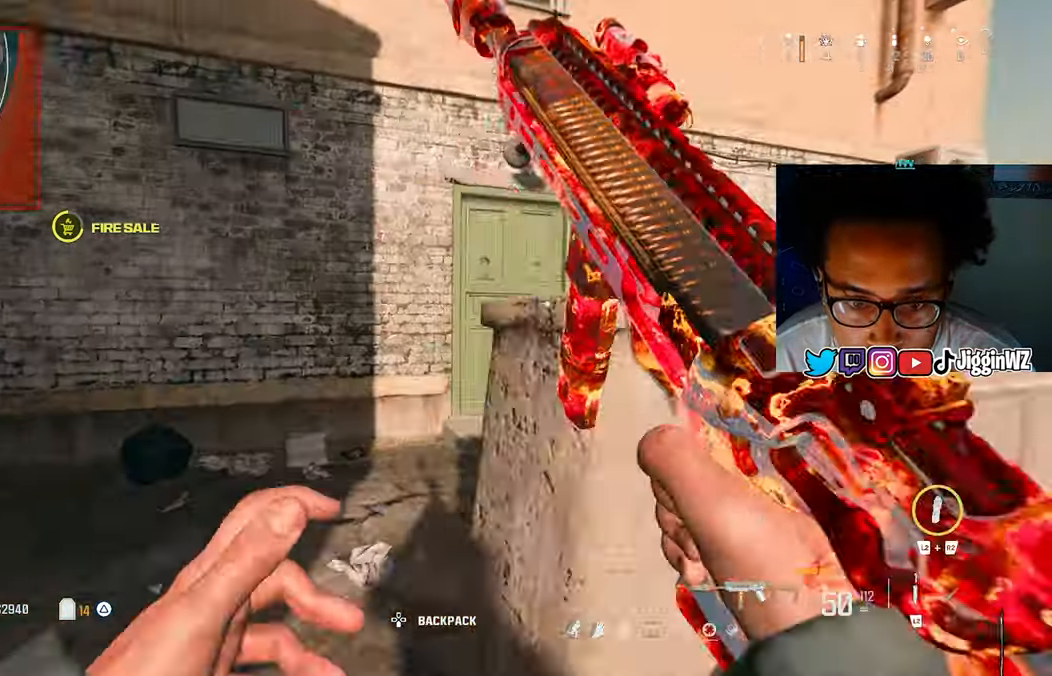
{"buttons": [], "left_stick": "up-right", "right_stick": "left", "events": [[67, "TRIANGLE", "down"], [133, "left_stick", "up"], [133, "right_stick", "down-right"], [167, "TRIANGLE", "up"], [233, "left_stick", "right"], [267, "right_stick", "center"], [333, "right_stick", "left"], [467, "left_stick", "up-right"]]}
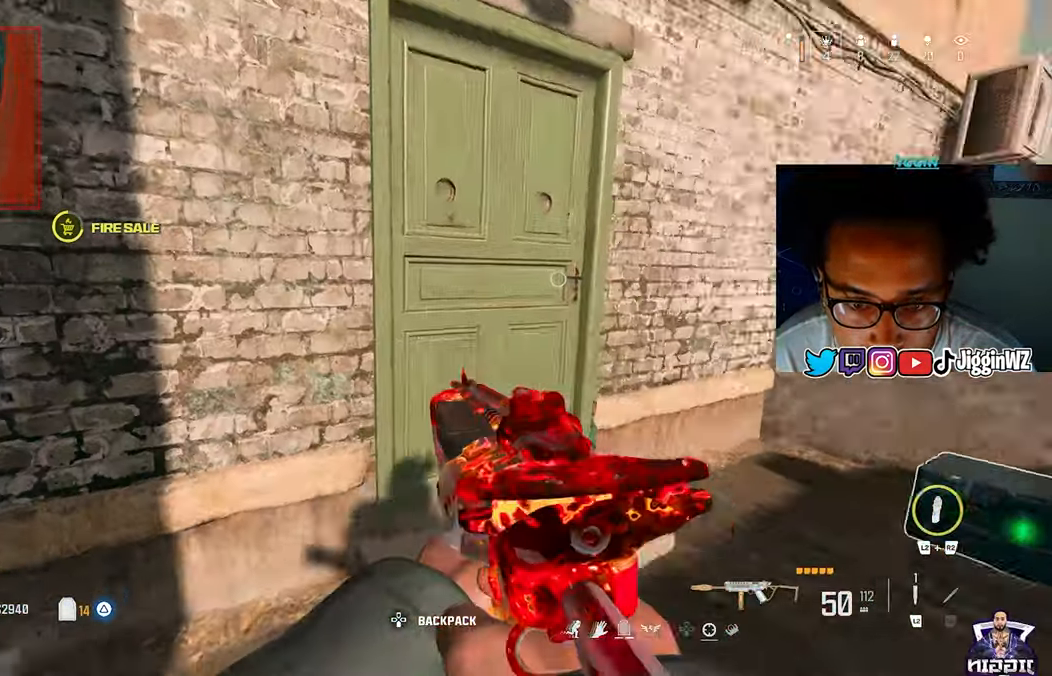
{"buttons": [], "left_stick": "up", "right_stick": "center", "events": [[167, "right_stick", "center"], [333, "right_stick", "left"], [400, "left_stick", "up"], [433, "right_stick", "center"]]}
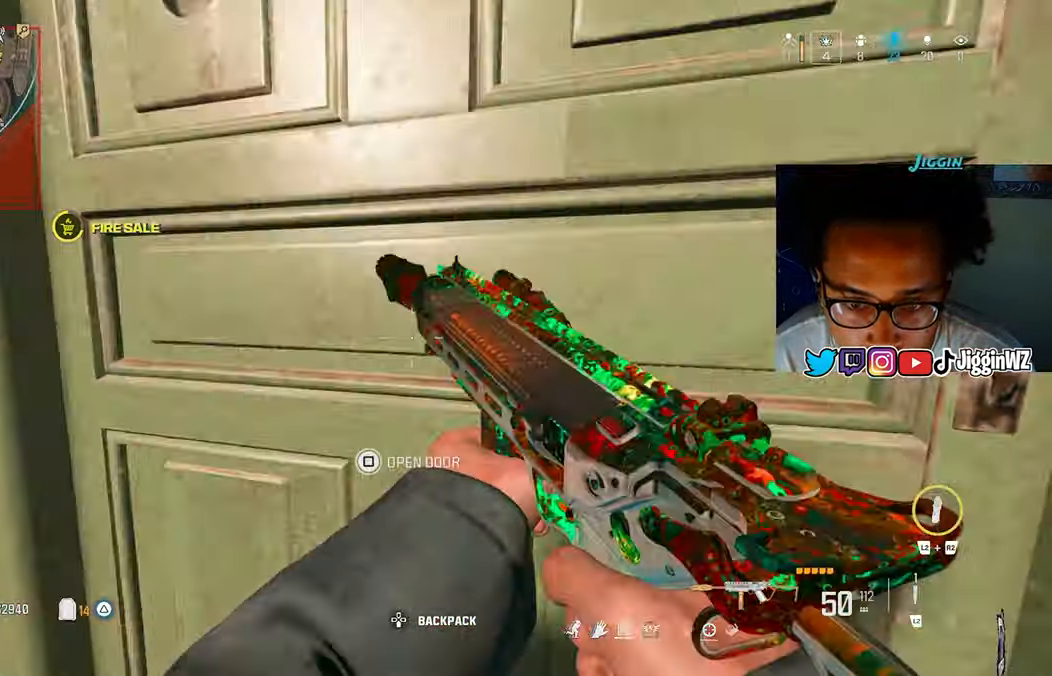
{"buttons": ["CROSS"], "left_stick": "left", "right_stick": "right", "events": [[233, "R3", "down"], [367, "R3", "up"], [367, "right_stick", "right"], [433, "CROSS", "down"], [467, "left_stick", "left"]]}
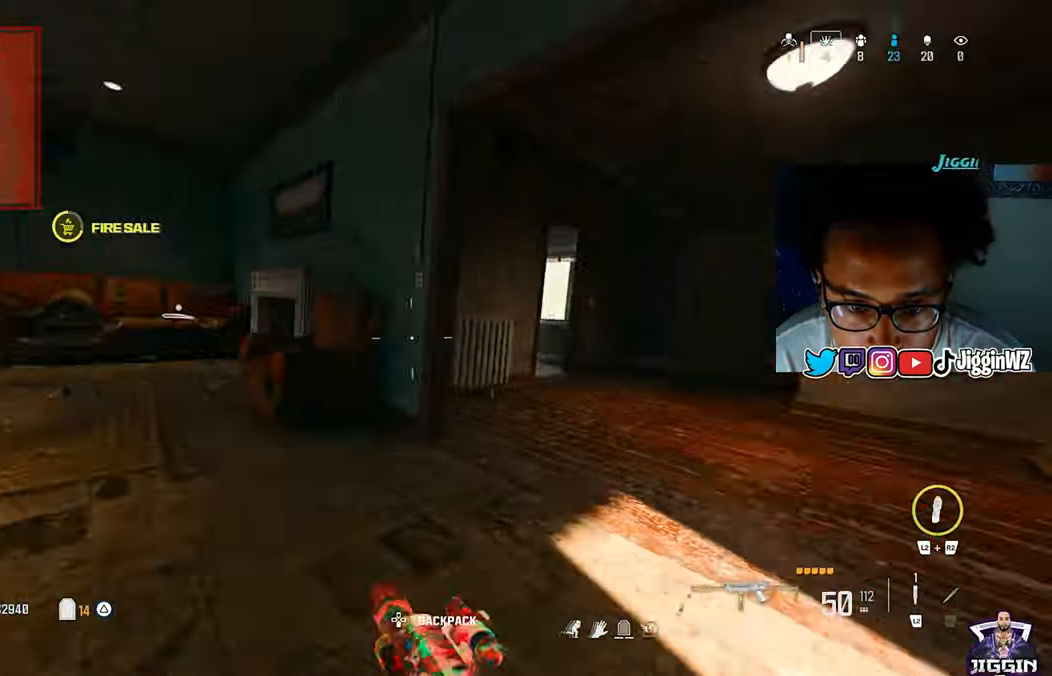
{"buttons": [], "left_stick": "up-right", "right_stick": "left", "events": [[33, "CROSS", "up"], [67, "left_stick", "down"], [200, "right_stick", "center"], [233, "left_stick", "right"], [433, "left_stick", "up-right"], [500, "right_stick", "left"]]}
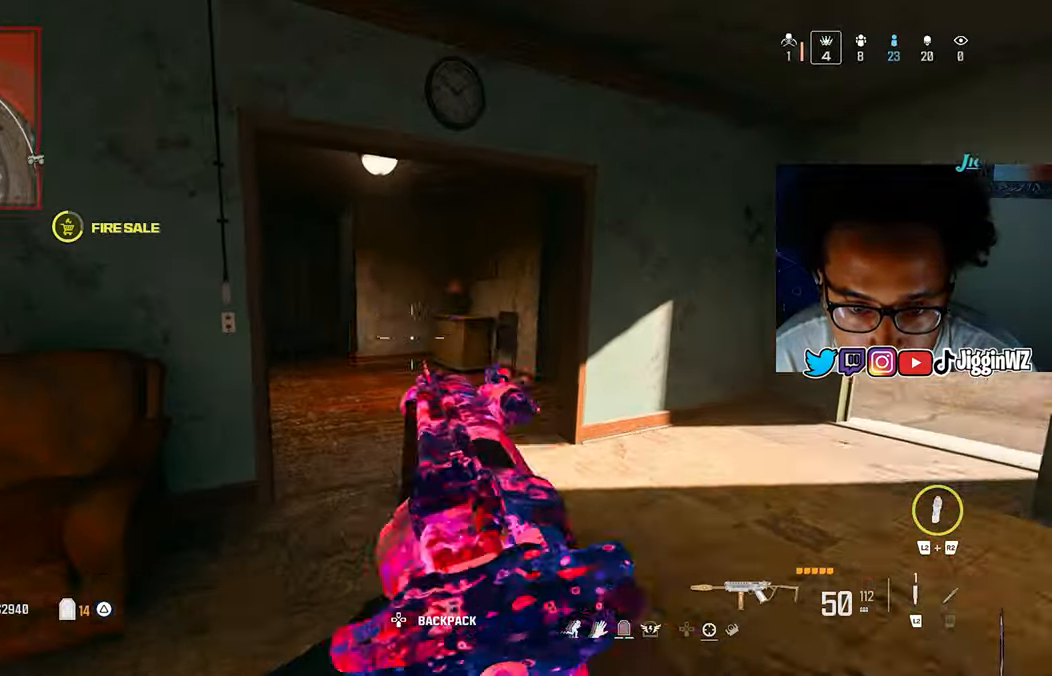
{"buttons": ["TRIANGLE"], "left_stick": "up-right", "right_stick": "right", "events": [[100, "TRIANGLE", "down"], [200, "TRIANGLE", "up"], [233, "right_stick", "center"], [300, "TRIANGLE", "down"], [333, "right_stick", "right"], [400, "TRIANGLE", "up"], [467, "TRIANGLE", "down"]]}
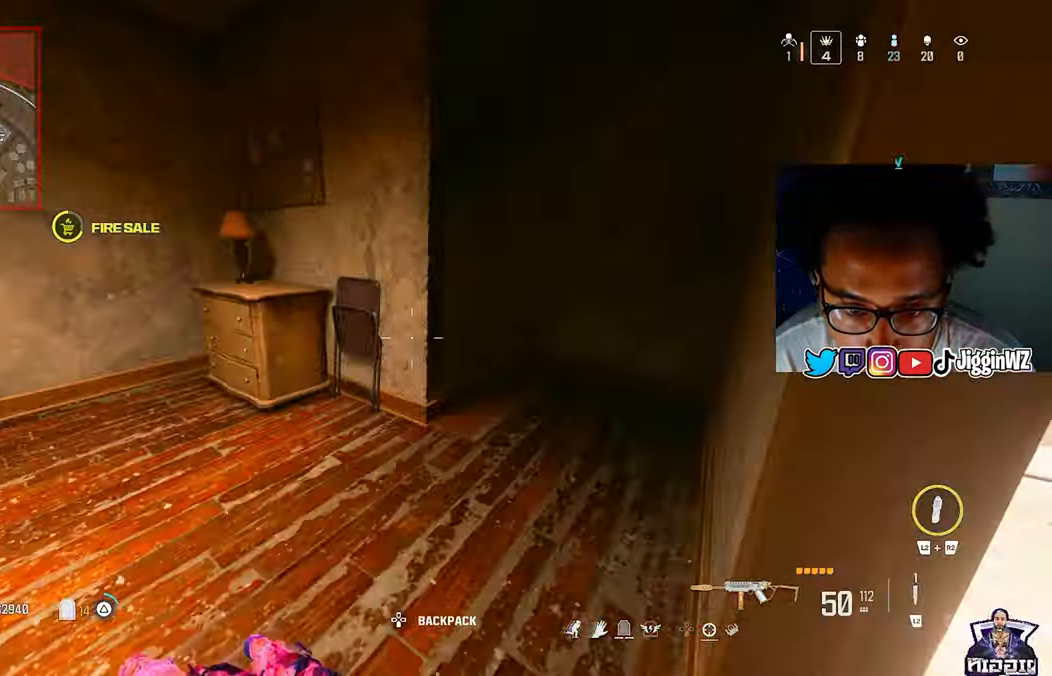
{"buttons": ["R3"], "left_stick": "up", "right_stick": "center", "events": [[67, "TRIANGLE", "up"], [133, "TRIANGLE", "down"], [133, "right_stick", "down"], [200, "TRIANGLE", "up"], [200, "right_stick", "down-left"], [300, "left_stick", "up"], [500, "R3", "down"], [500, "right_stick", "center"]]}
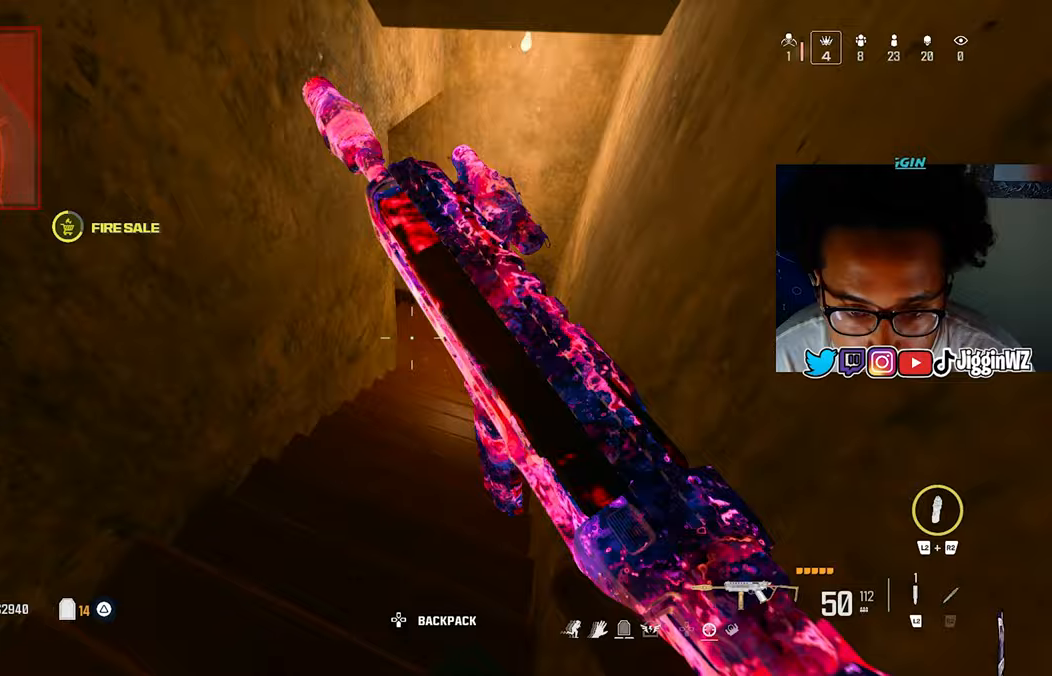
{"buttons": [], "left_stick": "left", "right_stick": "center", "events": [[100, "R3", "up"], [100, "right_stick", "left"], [133, "CROSS", "down"], [267, "CROSS", "up"], [267, "left_stick", "right"], [333, "left_stick", "down-right"], [367, "right_stick", "center"], [433, "left_stick", "left"]]}
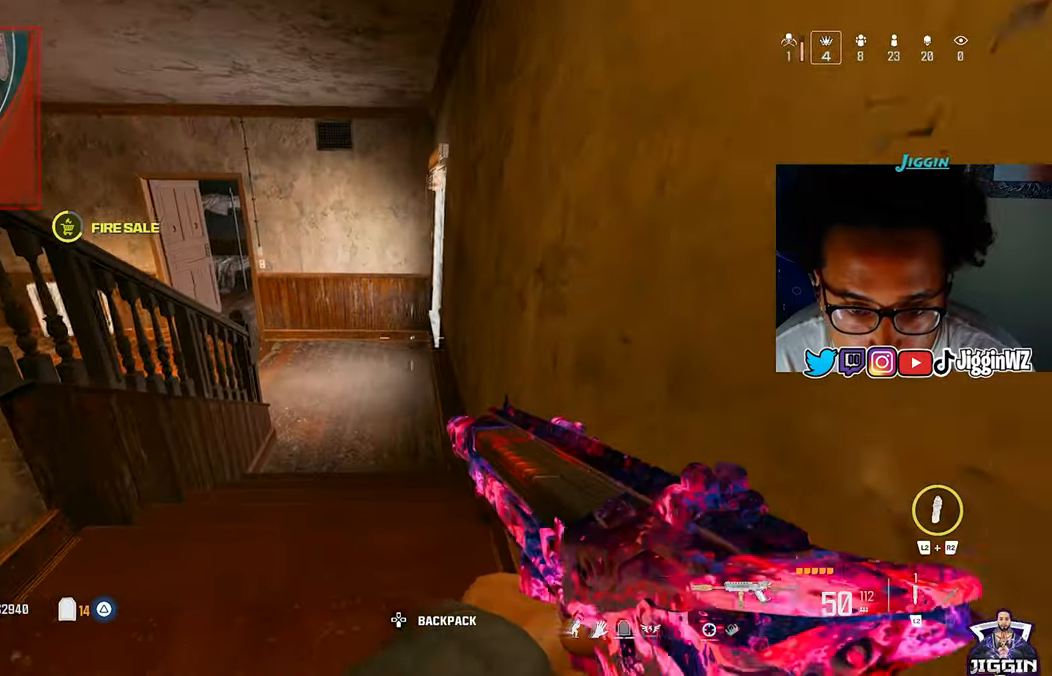
{"buttons": [], "left_stick": "up-right", "right_stick": "center", "events": [[200, "left_stick", "right"], [467, "left_stick", "up-right"]]}
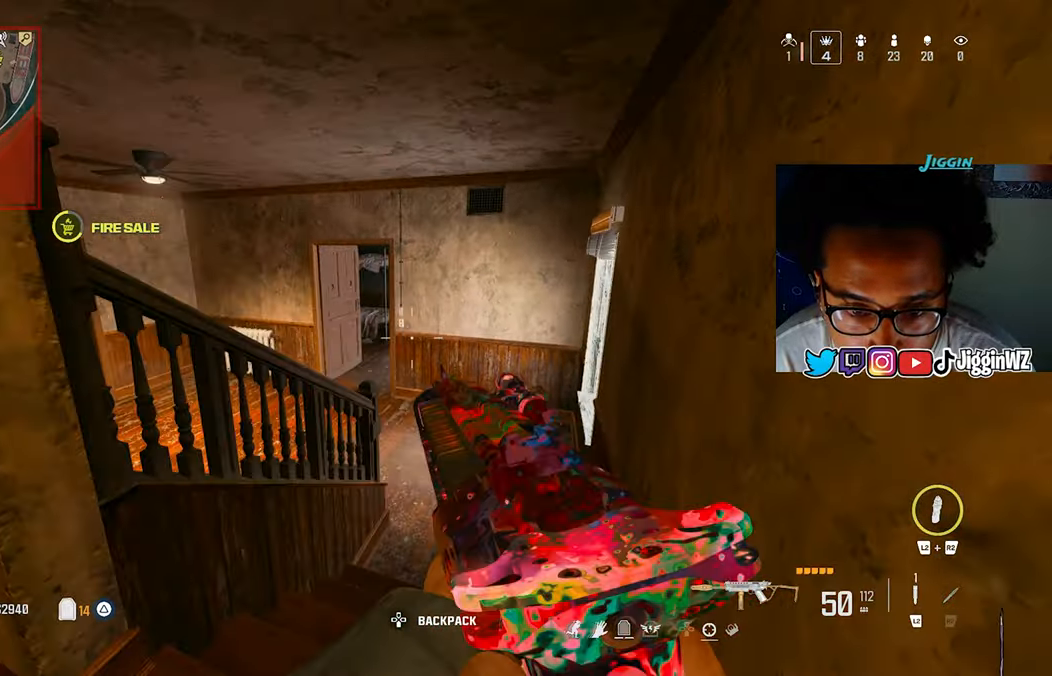
{"buttons": ["CROSS"], "left_stick": "left", "right_stick": "right", "events": [[200, "left_stick", "up"], [267, "R3", "down"], [333, "R3", "up"], [400, "left_stick", "left"], [433, "CROSS", "down"], [433, "right_stick", "right"]]}
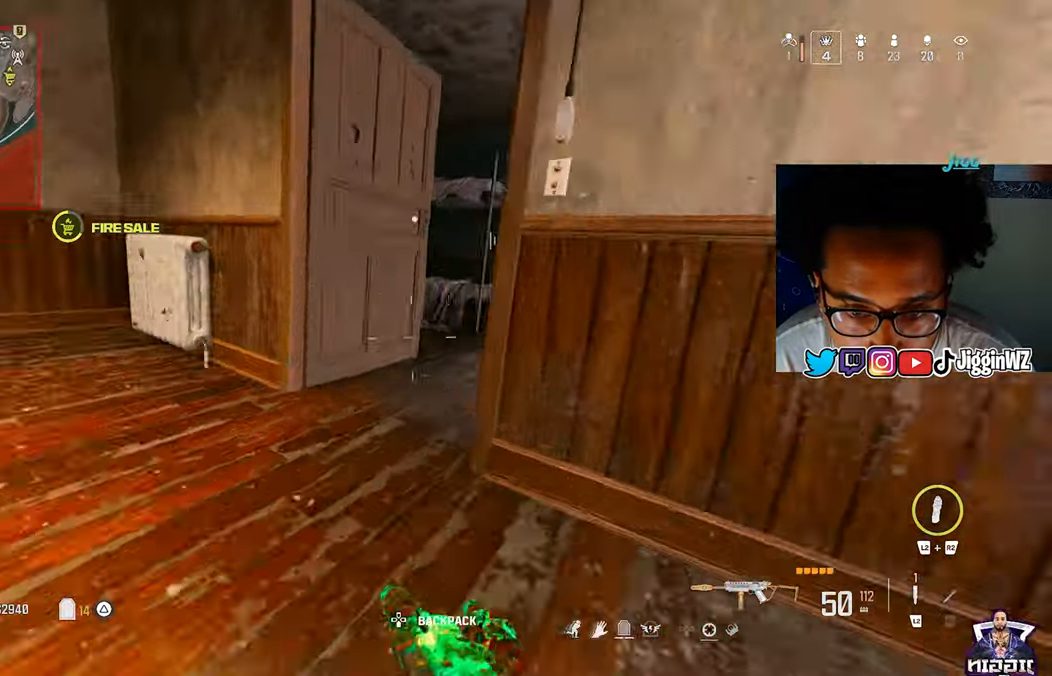
{"buttons": [], "left_stick": "up-left", "right_stick": "right", "events": [[67, "CROSS", "up"], [100, "left_stick", "down-left"], [133, "right_stick", "center"], [267, "left_stick", "down-right"], [333, "right_stick", "right"], [433, "left_stick", "center"], [433, "right_stick", "center"], [500, "left_stick", "up-left"], [500, "right_stick", "right"]]}
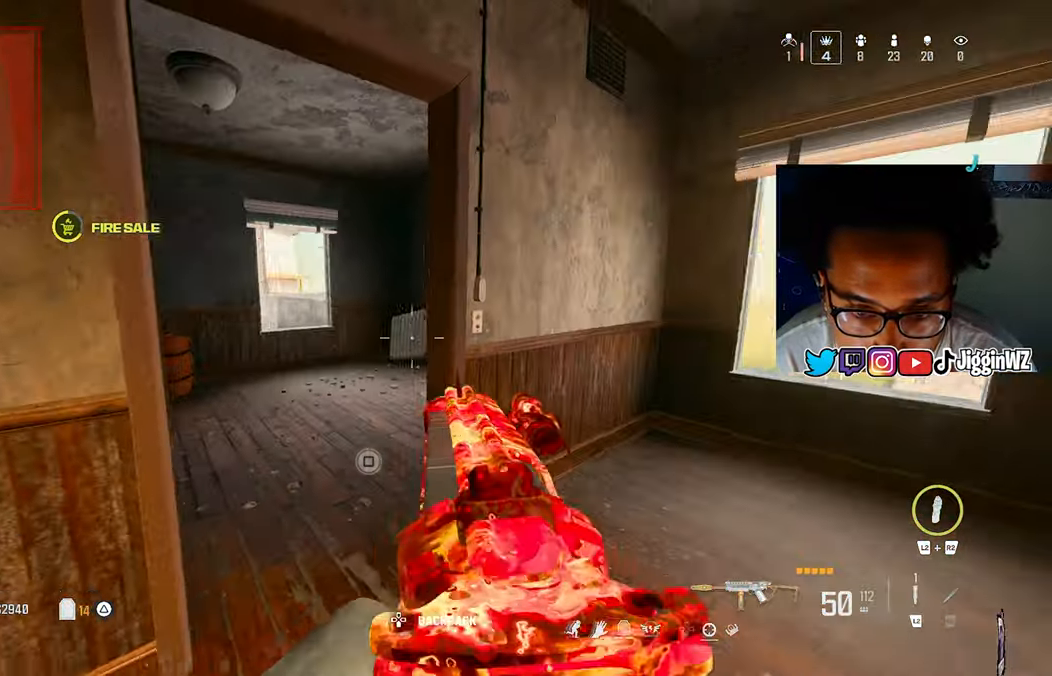
{"buttons": [], "left_stick": "center", "right_stick": "center", "events": [[133, "left_stick", "center"], [200, "right_stick", "center"], [217, "left_stick", "down-left"], [400, "left_stick", "center"]]}
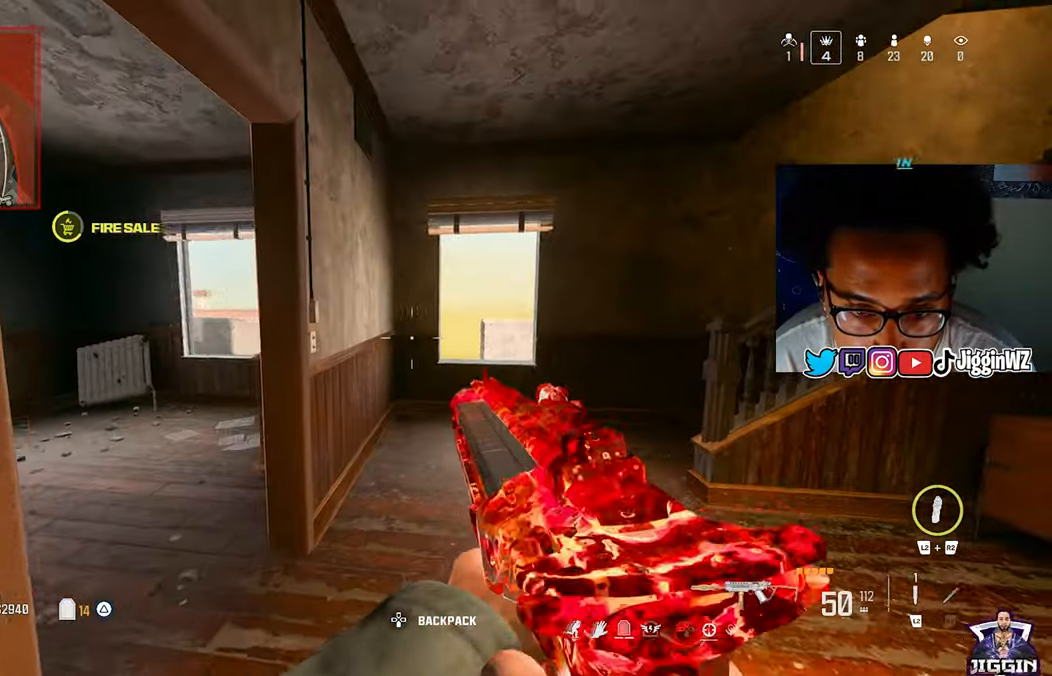
{"buttons": [], "left_stick": "up", "right_stick": "center", "events": [[167, "right_stick", "right"], [233, "right_stick", "center"], [467, "left_stick", "up"]]}
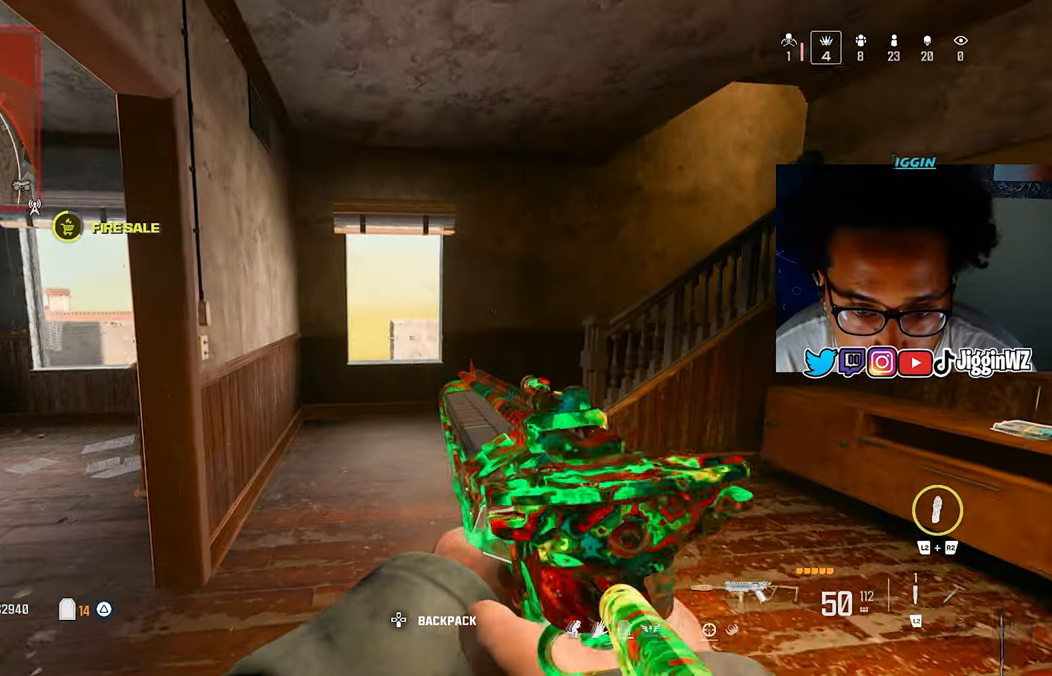
{"buttons": [], "left_stick": "up", "right_stick": "right", "events": [[167, "right_stick", "right"], [333, "right_stick", "center"], [467, "right_stick", "right"]]}
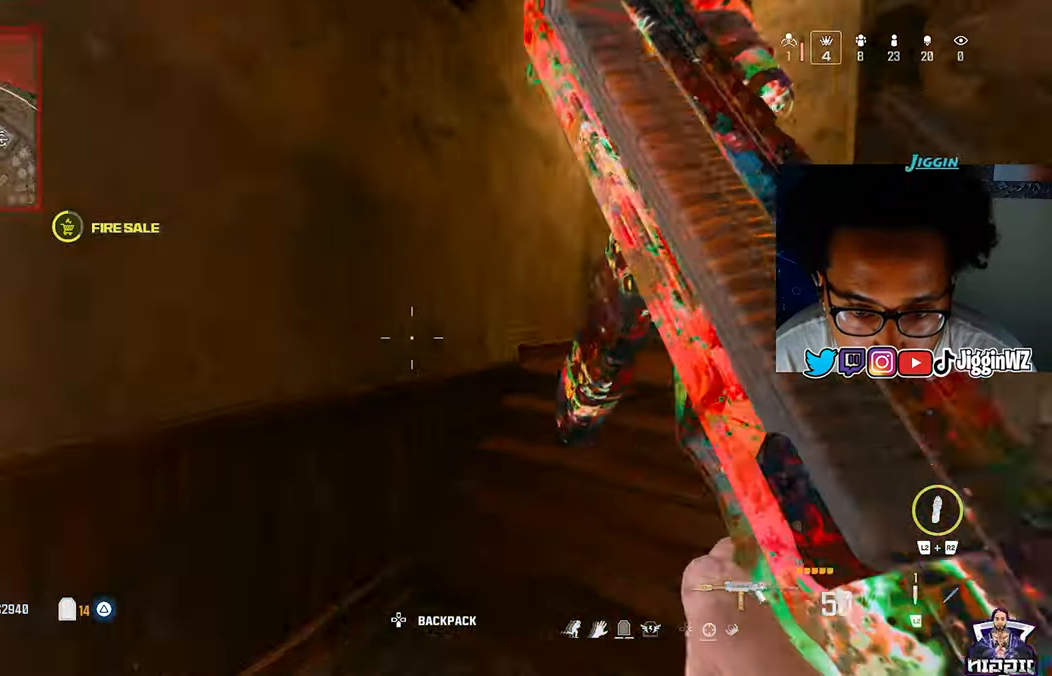
{"buttons": ["TRIANGLE"], "left_stick": "up", "right_stick": "right", "events": [[200, "right_stick", "center"], [267, "right_stick", "right"], [467, "TRIANGLE", "down"]]}
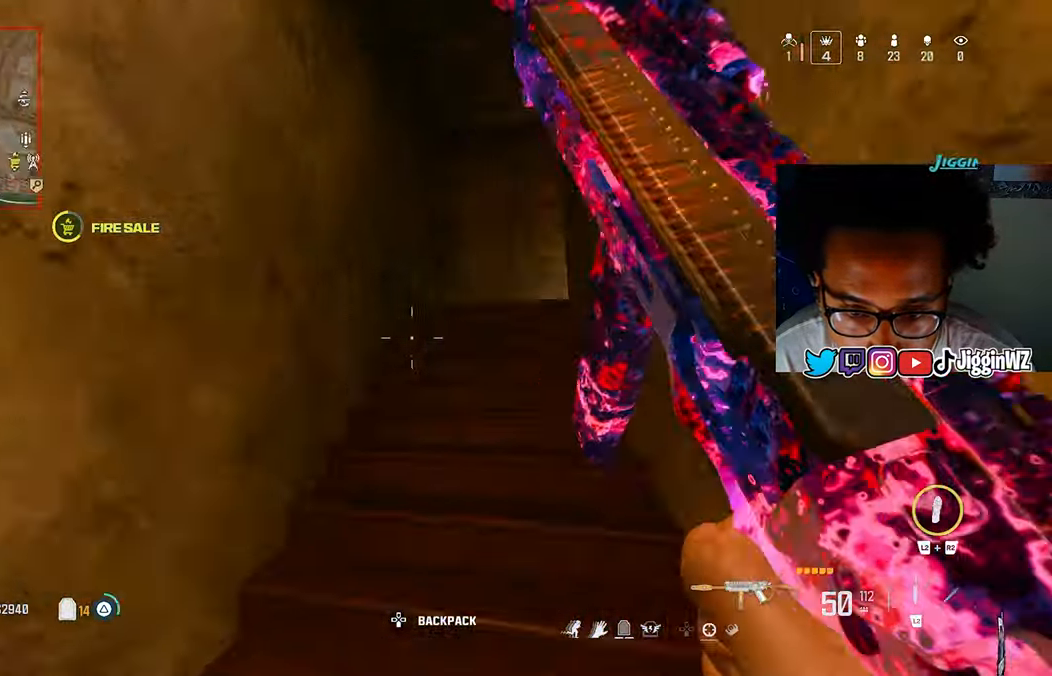
{"buttons": ["TRIANGLE"], "left_stick": "up", "right_stick": "down-right", "events": [[33, "TRIANGLE", "up"], [100, "TRIANGLE", "down"], [167, "right_stick", "down-right"], [200, "TRIANGLE", "up"], [267, "TRIANGLE", "down"], [367, "TRIANGLE", "up"], [367, "right_stick", "center"], [433, "TRIANGLE", "down"], [500, "right_stick", "down-right"]]}
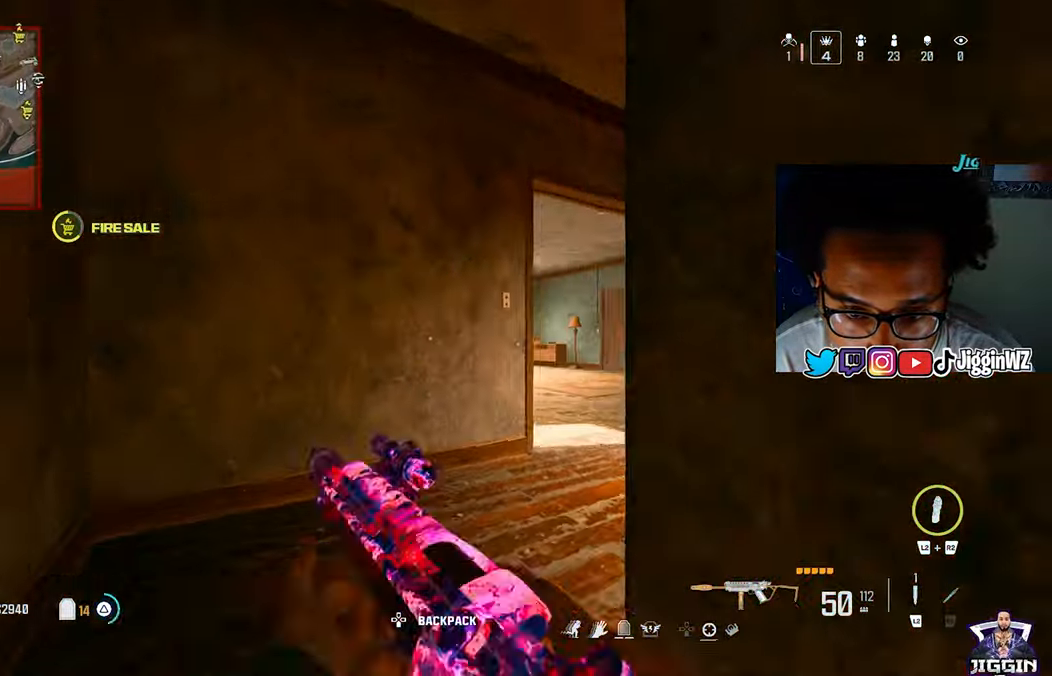
{"buttons": [], "left_stick": "up-right", "right_stick": "center", "events": [[33, "TRIANGLE", "up"], [133, "CROSS", "down"], [133, "right_stick", "up"], [167, "left_stick", "right"], [200, "CROSS", "up"], [300, "right_stick", "center"], [400, "left_stick", "up-right"]]}
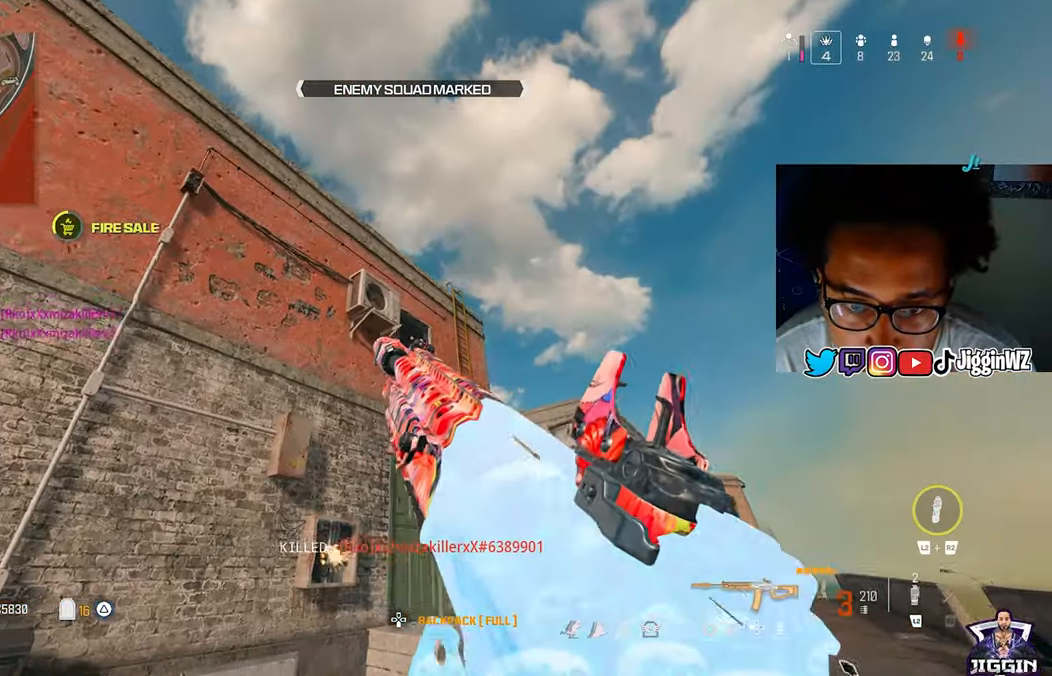
{"buttons": [], "left_stick": "left", "right_stick": "left", "events": [[100, "right_stick", "down"], [200, "left_stick", "right"], [200, "right_stick", "center"], [267, "right_stick", "left"], [300, "left_stick", "down-right"], [433, "left_stick", "down-left"], [500, "left_stick", "left"]]}
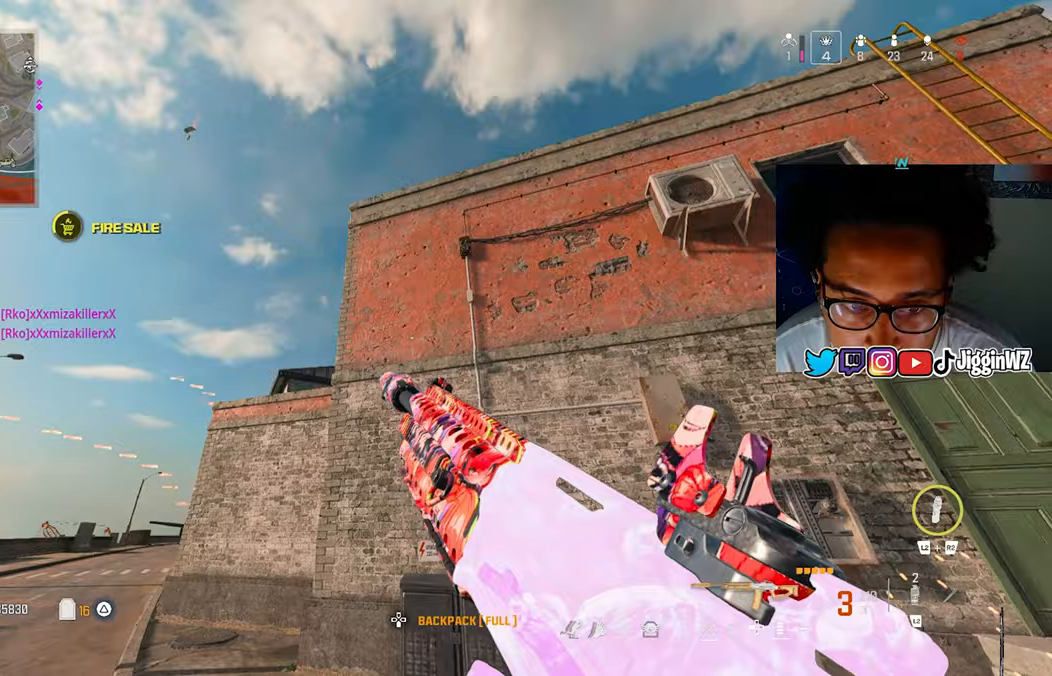
{"buttons": [], "left_stick": "up-left", "right_stick": "center", "events": [[167, "right_stick", "down-left"], [200, "left_stick", "up-left"], [300, "right_stick", "center"], [400, "TRIANGLE", "down"], [500, "TRIANGLE", "up"]]}
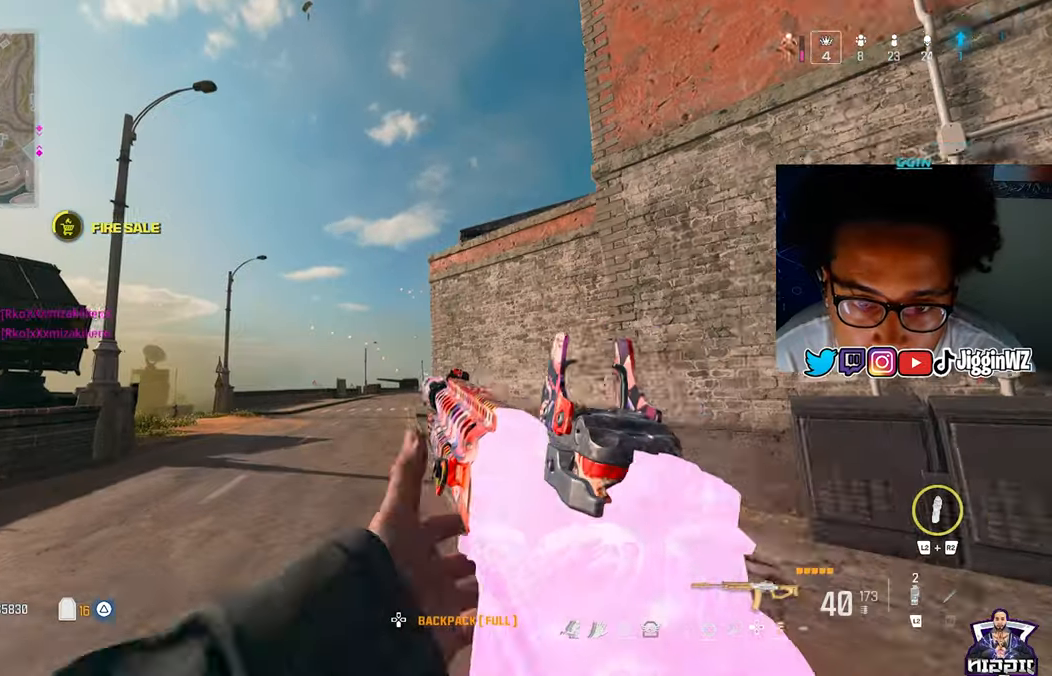
{"buttons": ["L3", "R3"], "left_stick": "up", "right_stick": "center", "events": [[33, "right_stick", "left"], [167, "L3", "down"], [167, "left_stick", "up"], [200, "right_stick", "center"], [467, "R3", "down"]]}
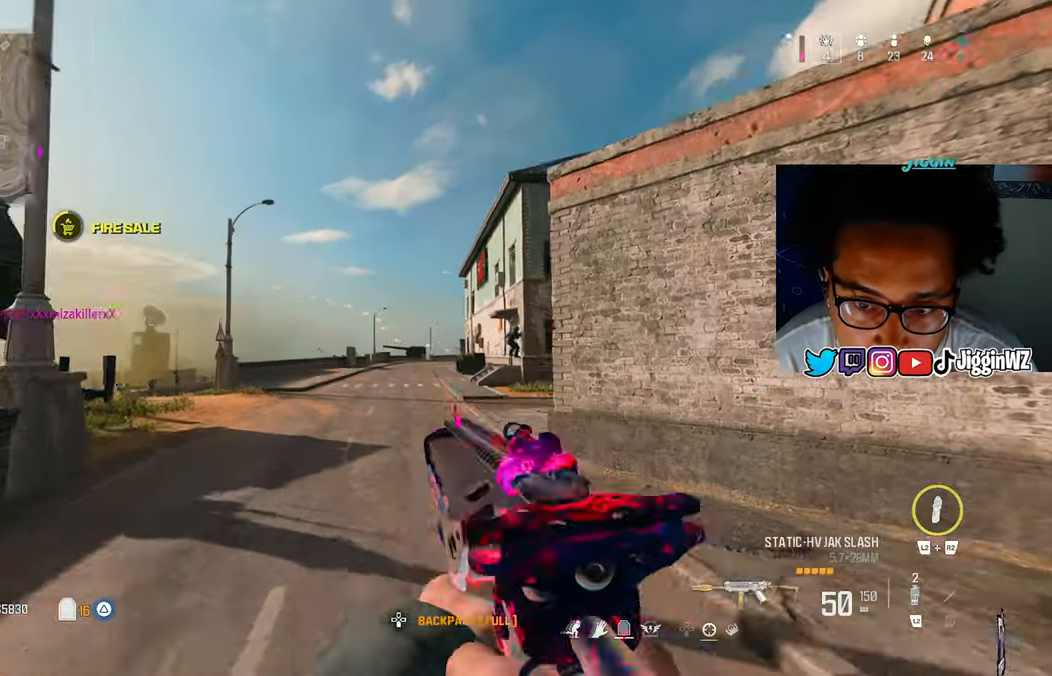
{"buttons": [], "left_stick": "down-right", "right_stick": "center", "events": [[33, "L3", "up"], [67, "R3", "up"], [100, "left_stick", "up-left"], [133, "CROSS", "down"], [167, "right_stick", "right"], [233, "left_stick", "down-left"], [267, "CROSS", "up"], [367, "left_stick", "down-right"], [367, "right_stick", "center"]]}
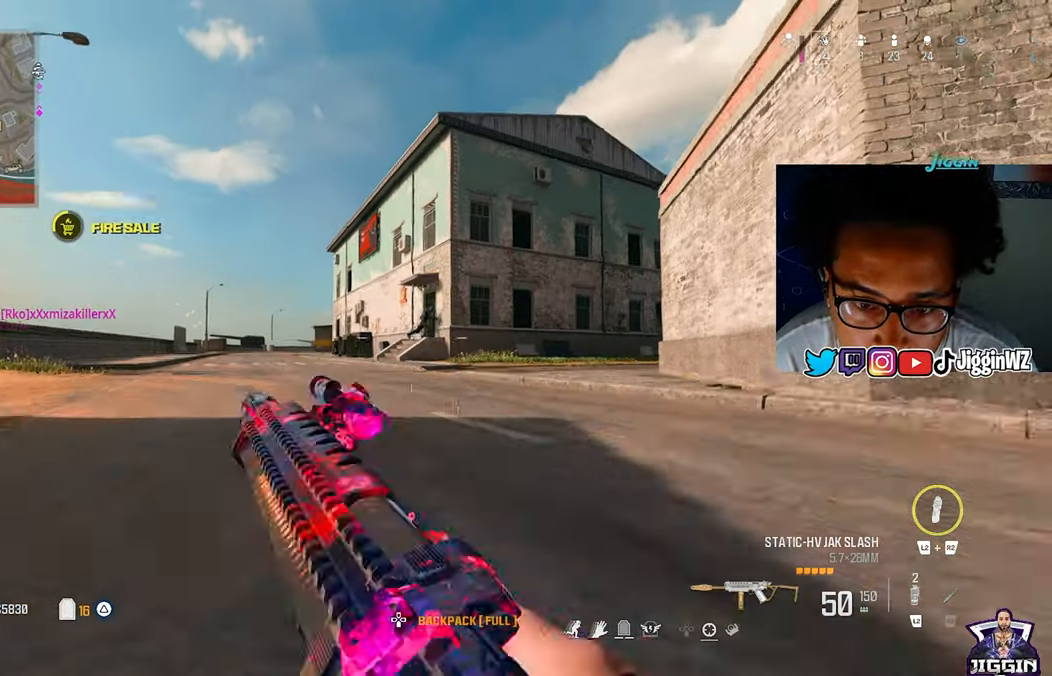
{"buttons": ["R1"], "left_stick": "up-right", "right_stick": "up-right"}
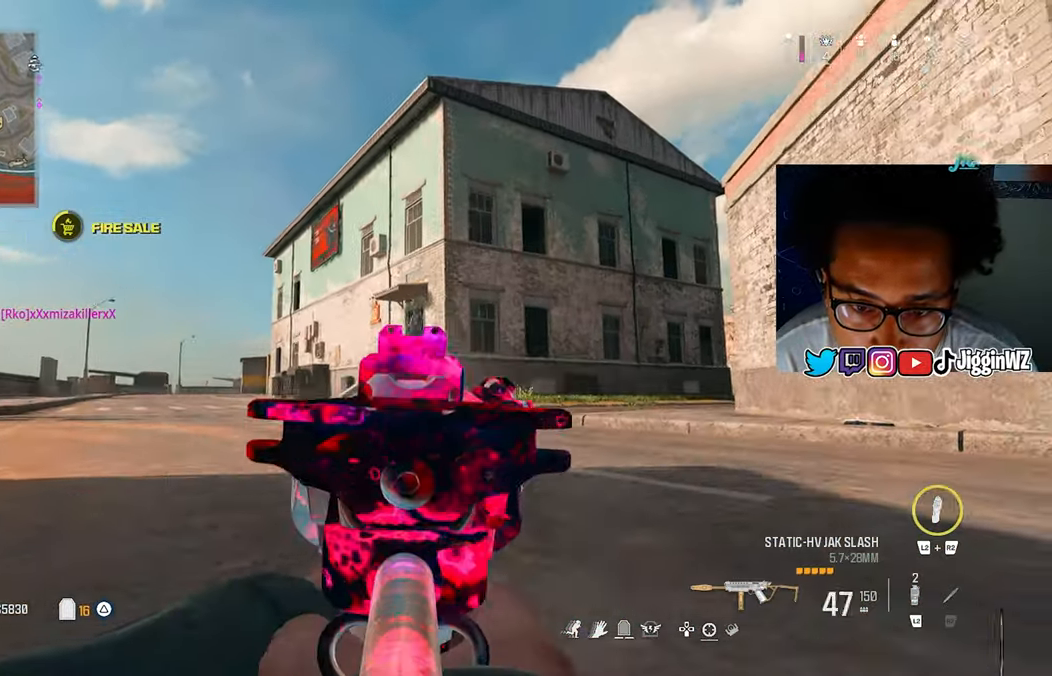
{"buttons": ["L3"], "left_stick": "up", "right_stick": "right"}
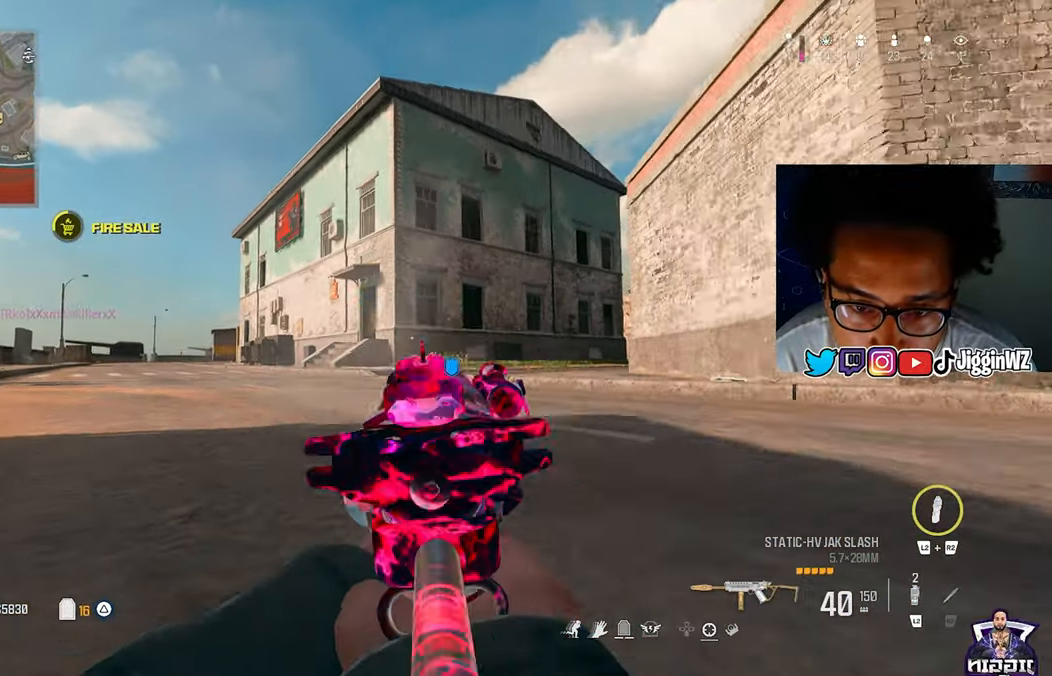
{"buttons": [], "left_stick": "up", "right_stick": "center", "events": [[133, "L3", "up"], [133, "SQUARE", "down"], [133, "right_stick", "center"], [233, "SQUARE", "up"], [367, "right_stick", "left"], [433, "right_stick", "center"]]}
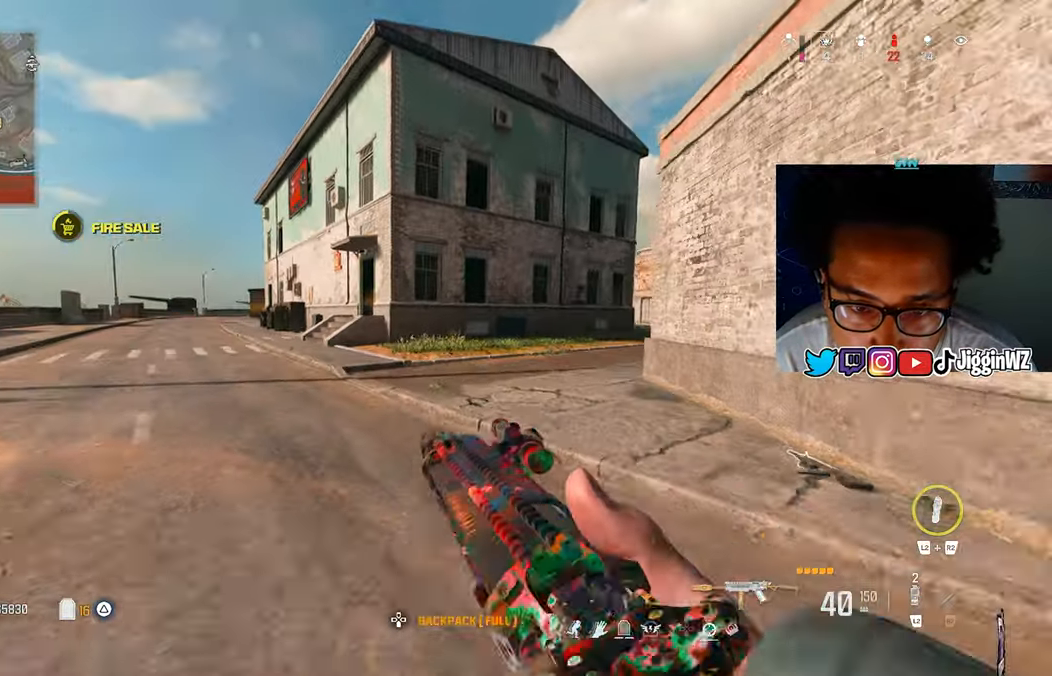
{"buttons": [], "left_stick": "up", "right_stick": "center", "events": []}